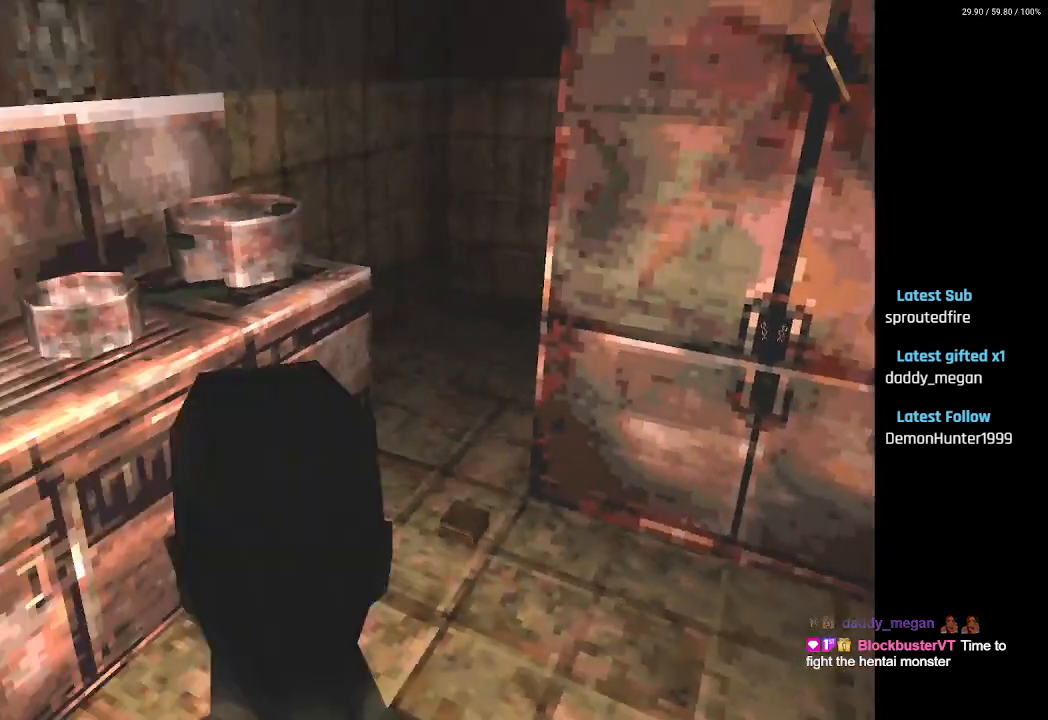
Gameplay with a controller (PlayStation layout); each line is a JSON object with the inputs held at the frame after it. "events" lists button and stick changes between this image and that frame as [ms after this image, input, new state], when the widget could be followed in between.
{"buttons": ["DPAD_UP"], "left_stick": "center", "right_stick": "center", "events": [[167, "DPAD_UP", "up"], [367, "DPAD_UP", "down"], [417, "DPAD_RIGHT", "up"]]}
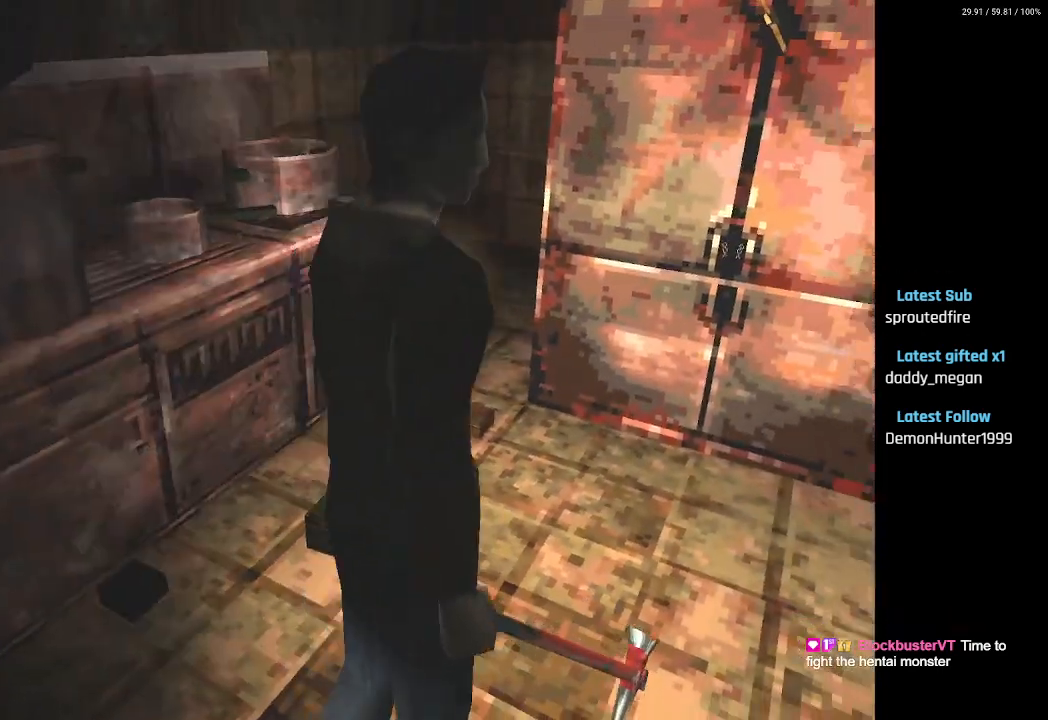
{"buttons": ["DPAD_UP"], "left_stick": "center", "right_stick": "center", "events": []}
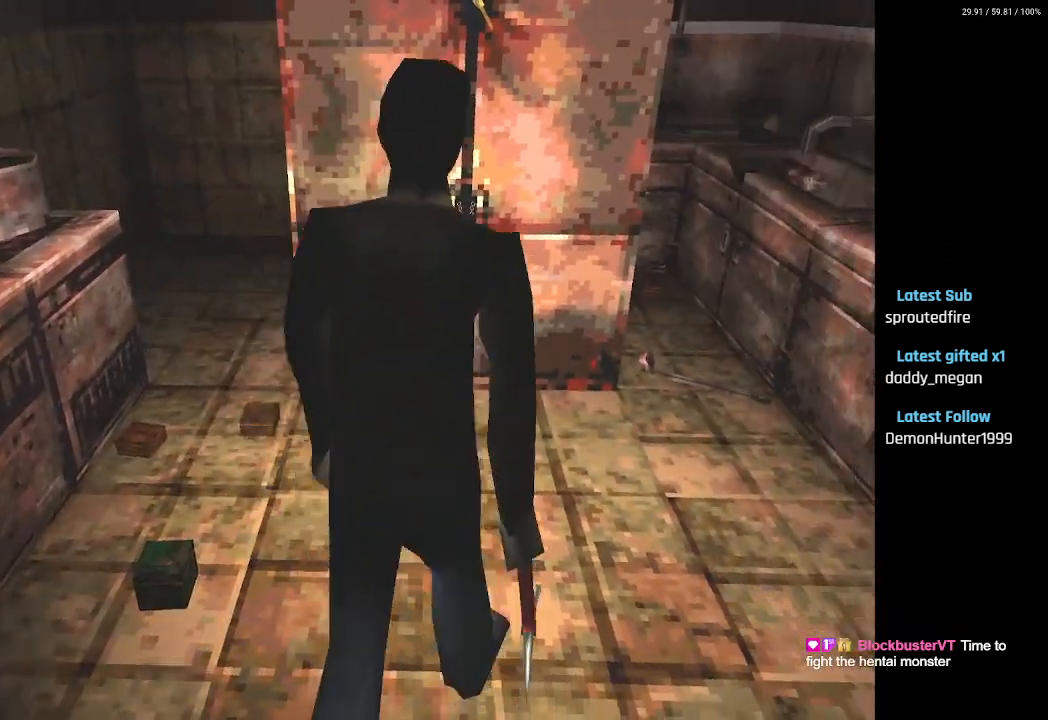
{"buttons": ["DPAD_UP", "DPAD_RIGHT"], "left_stick": "center", "right_stick": "center", "events": [[383, "DPAD_RIGHT", "down"]]}
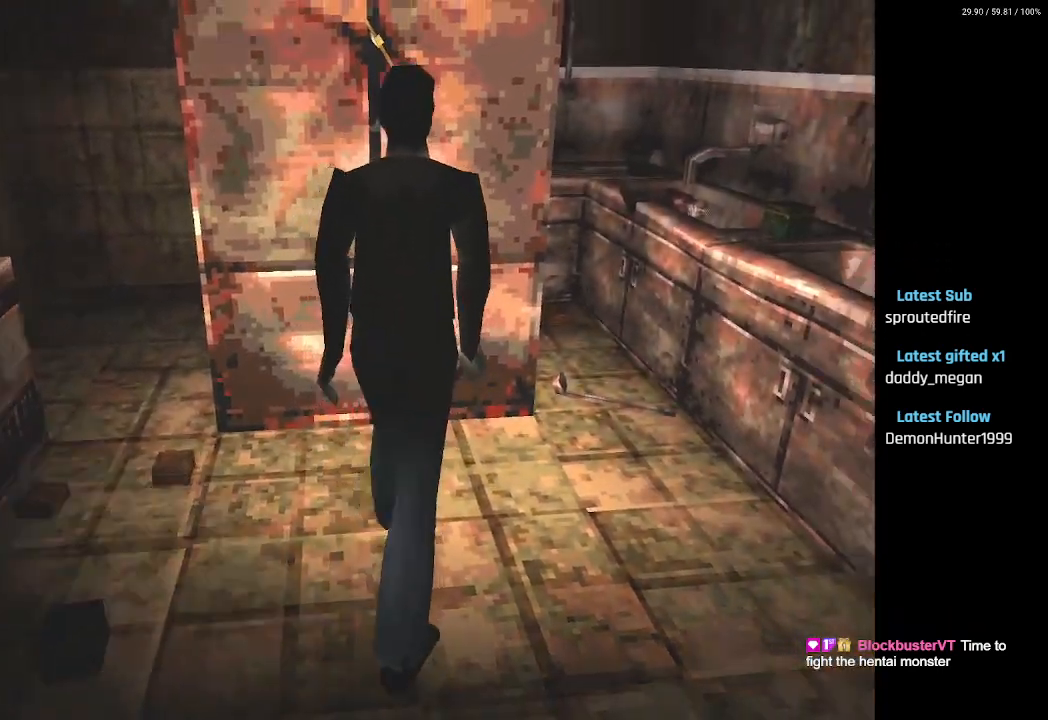
{"buttons": ["SQUARE", "DPAD_UP"], "left_stick": "center", "right_stick": "center", "events": [[117, "SQUARE", "down"], [133, "DPAD_RIGHT", "up"]]}
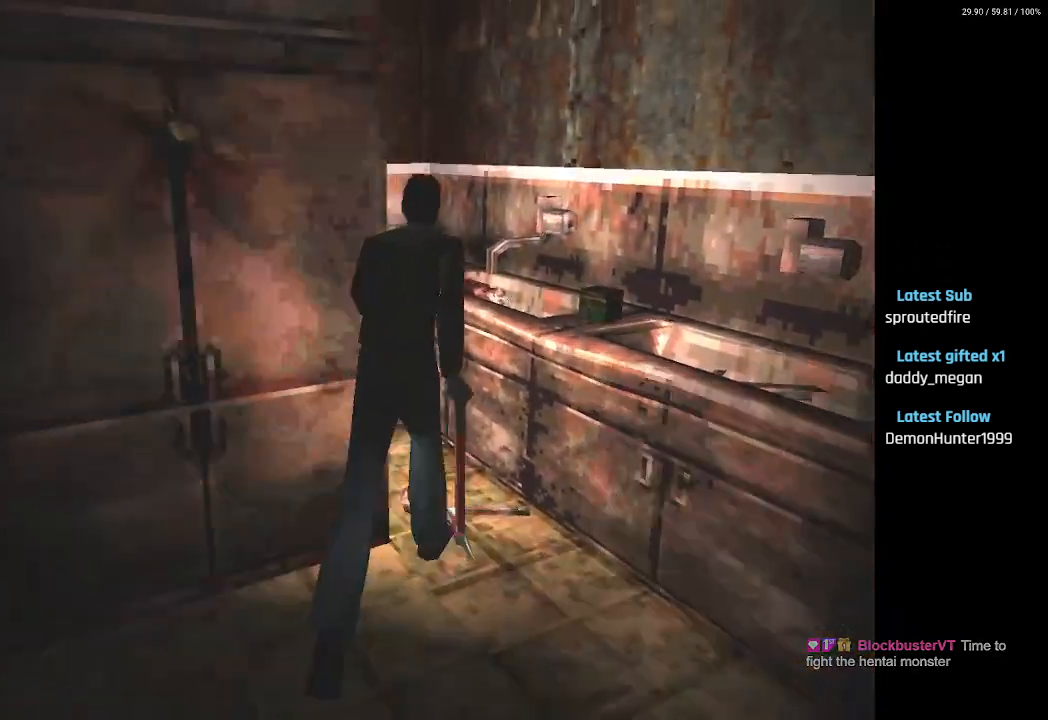
{"buttons": ["DPAD_UP", "DPAD_LEFT"], "left_stick": "center", "right_stick": "center", "events": [[50, "DPAD_LEFT", "down"], [50, "SQUARE", "up"]]}
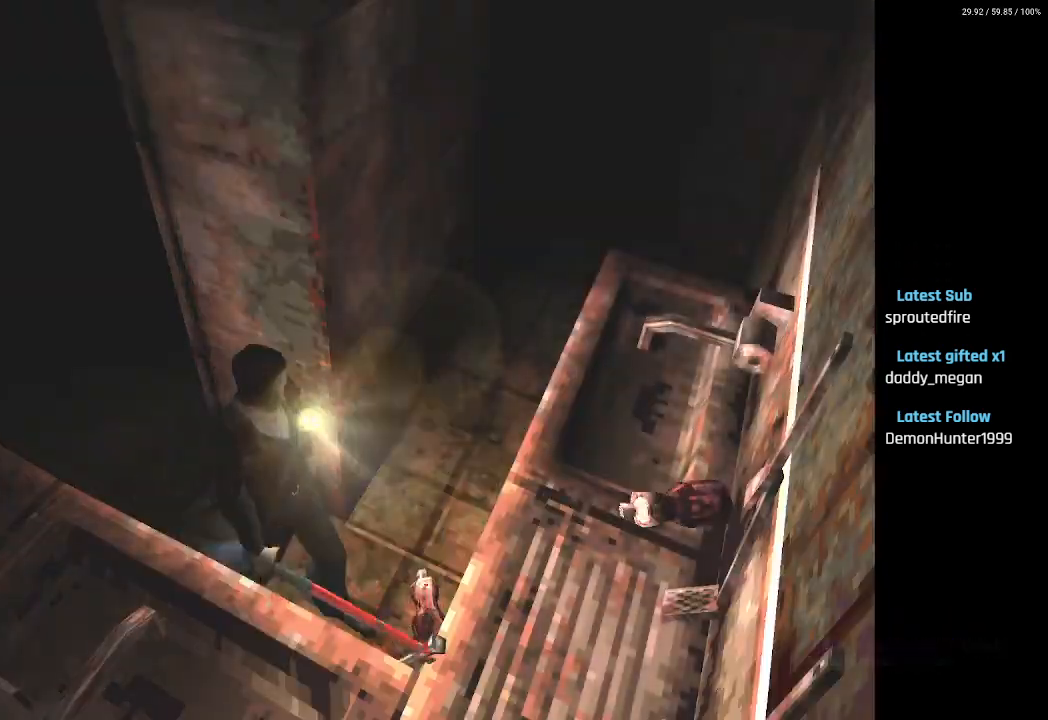
{"buttons": ["DPAD_UP", "DPAD_LEFT"], "left_stick": "center", "right_stick": "center", "events": []}
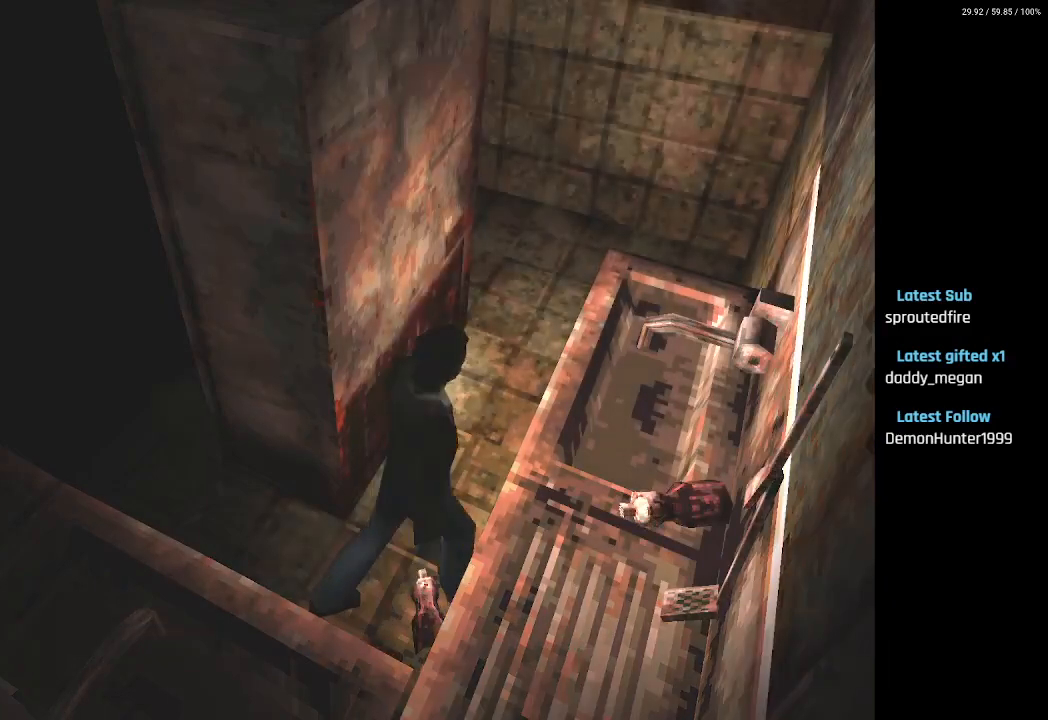
{"buttons": ["DPAD_LEFT"], "left_stick": "center", "right_stick": "center", "events": [[350, "DPAD_UP", "up"]]}
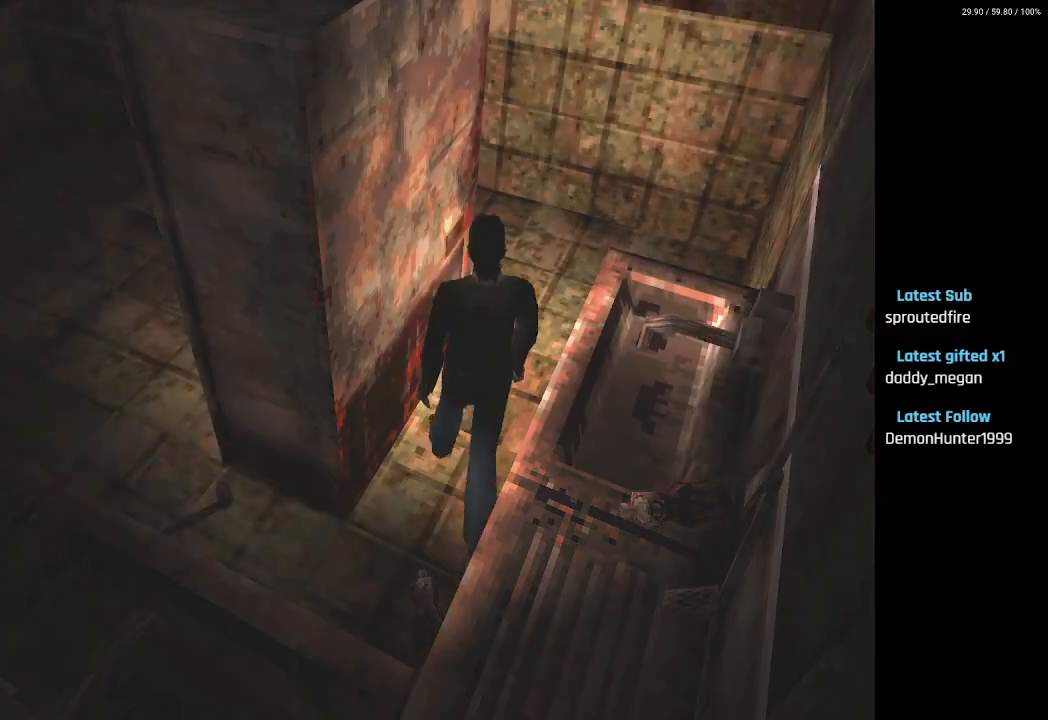
{"buttons": ["DPAD_UP"], "left_stick": "center", "right_stick": "center", "events": [[50, "DPAD_UP", "down"], [267, "DPAD_LEFT", "up"]]}
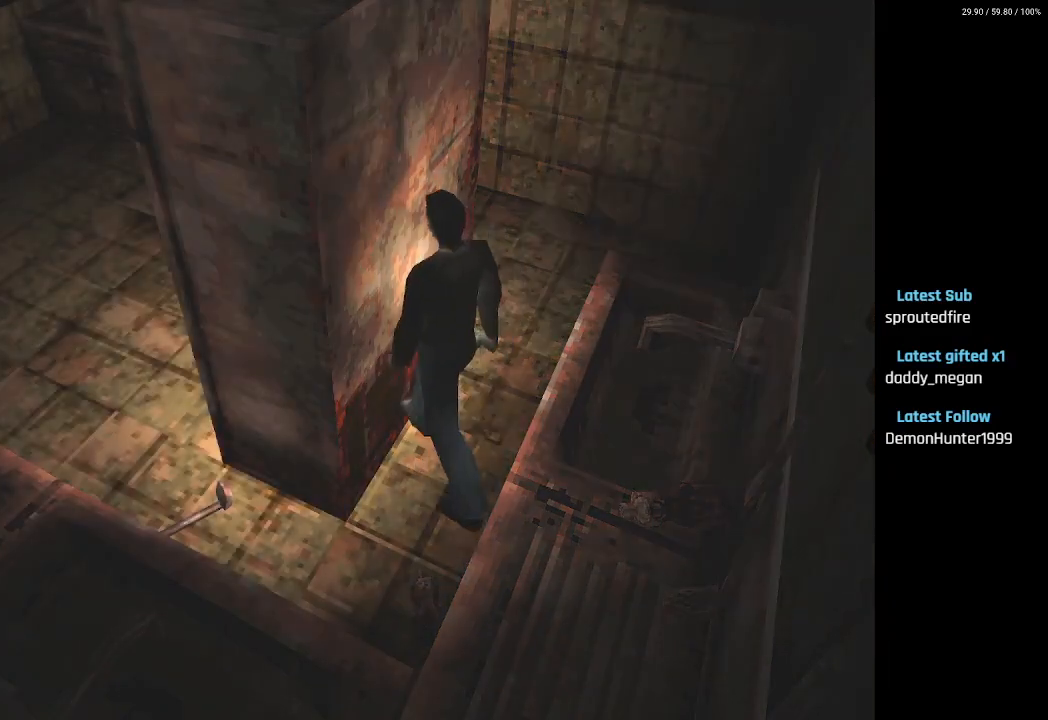
{"buttons": ["R2"], "left_stick": "center", "right_stick": "center", "events": [[83, "DPAD_LEFT", "down"], [250, "DPAD_LEFT", "up"], [267, "DPAD_UP", "up"], [417, "R2", "down"]]}
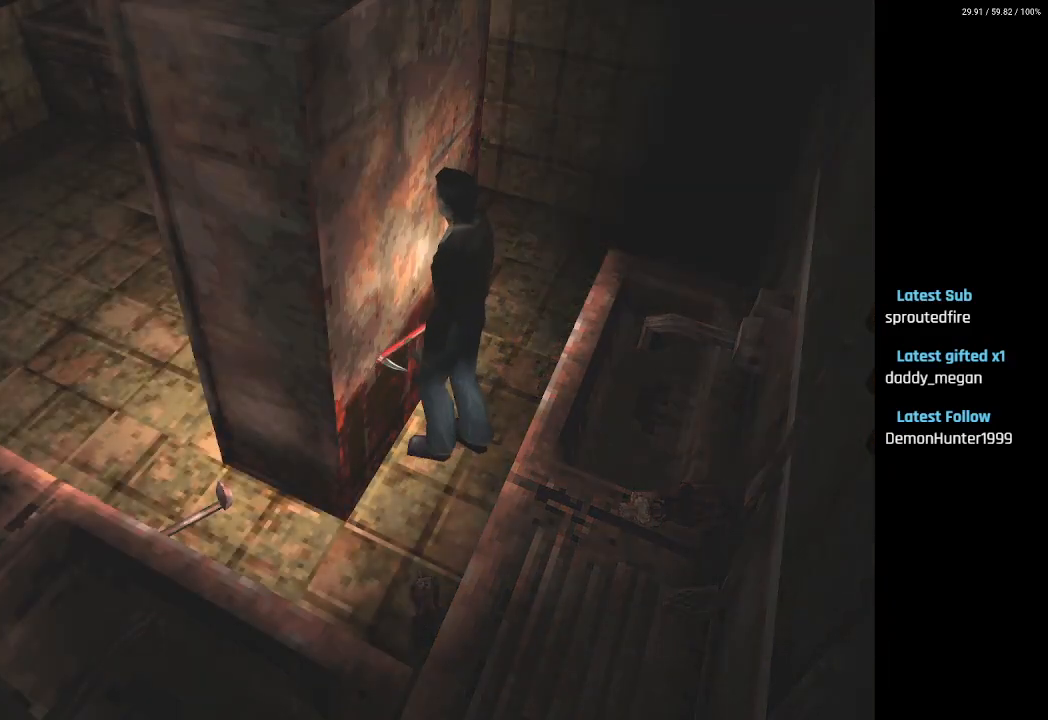
{"buttons": ["CROSS", "R2"], "left_stick": "center", "right_stick": "center", "events": [[250, "CROSS", "down"]]}
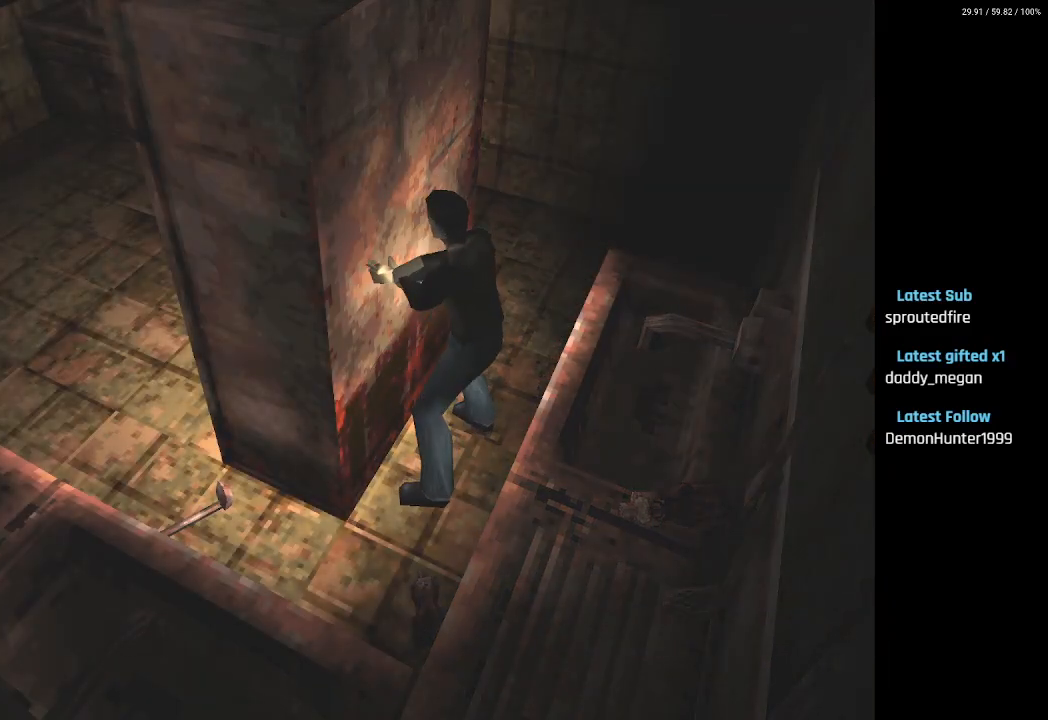
{"buttons": ["CROSS", "R2", "DPAD_RIGHT"], "left_stick": "center", "right_stick": "center", "events": [[317, "DPAD_RIGHT", "down"]]}
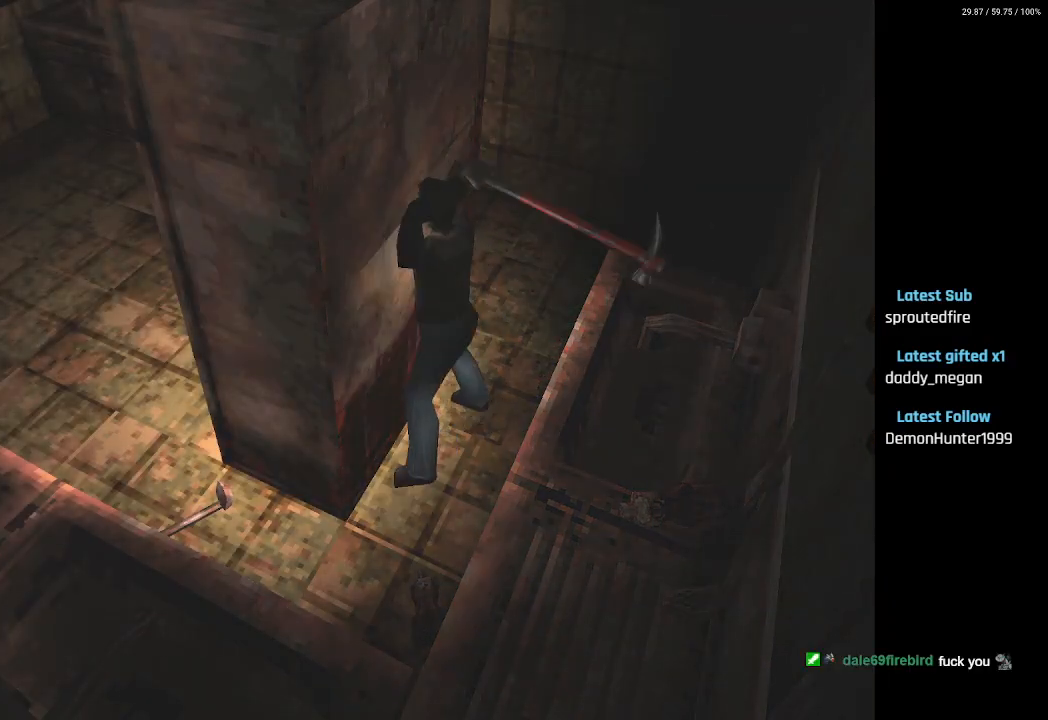
{"buttons": [], "left_stick": "center", "right_stick": "center", "events": [[50, "CROSS", "up"], [67, "DPAD_RIGHT", "up"], [417, "R2", "up"]]}
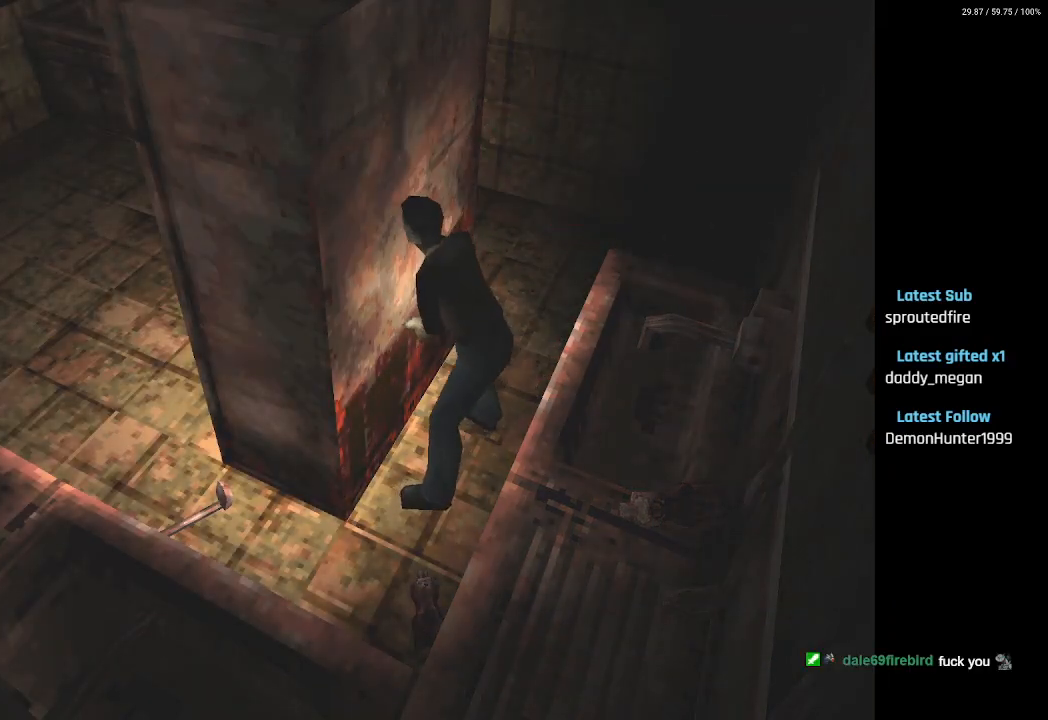
{"buttons": ["CROSS", "DPAD_UP"], "left_stick": "center", "right_stick": "center", "events": [[150, "CROSS", "down"], [150, "DPAD_UP", "down"], [250, "CROSS", "up"], [333, "CROSS", "down"], [433, "CROSS", "up"], [500, "CROSS", "down"]]}
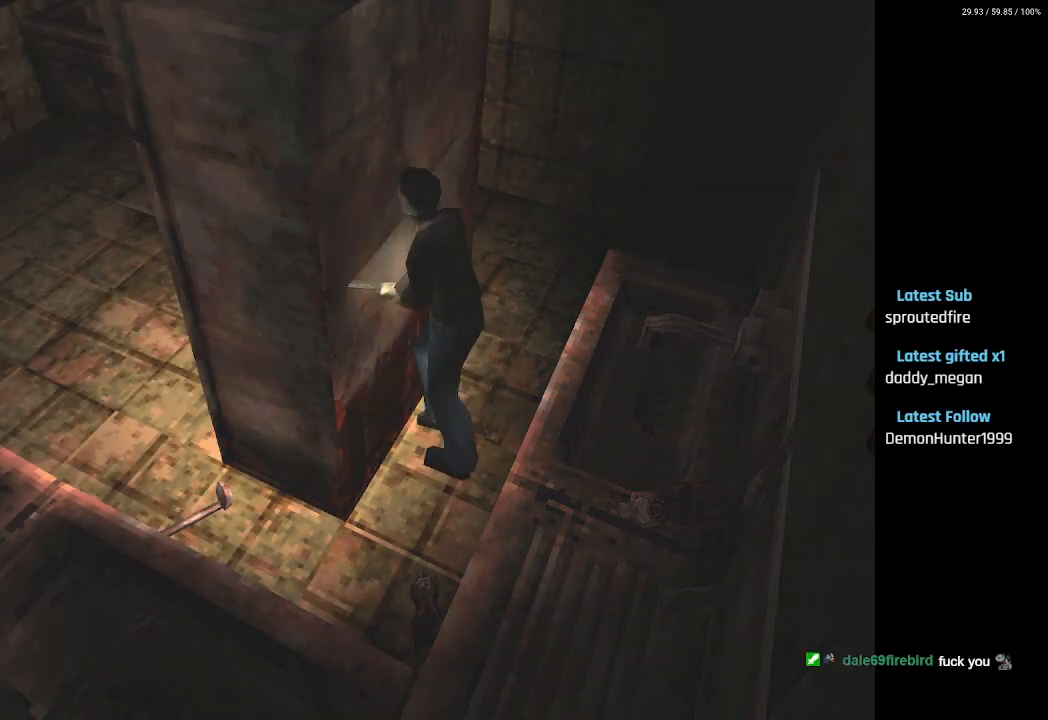
{"buttons": ["DPAD_UP"], "left_stick": "center", "right_stick": "center", "events": [[100, "CROSS", "up"], [167, "CROSS", "down"], [283, "CROSS", "up"], [350, "CROSS", "down"], [467, "CROSS", "up"]]}
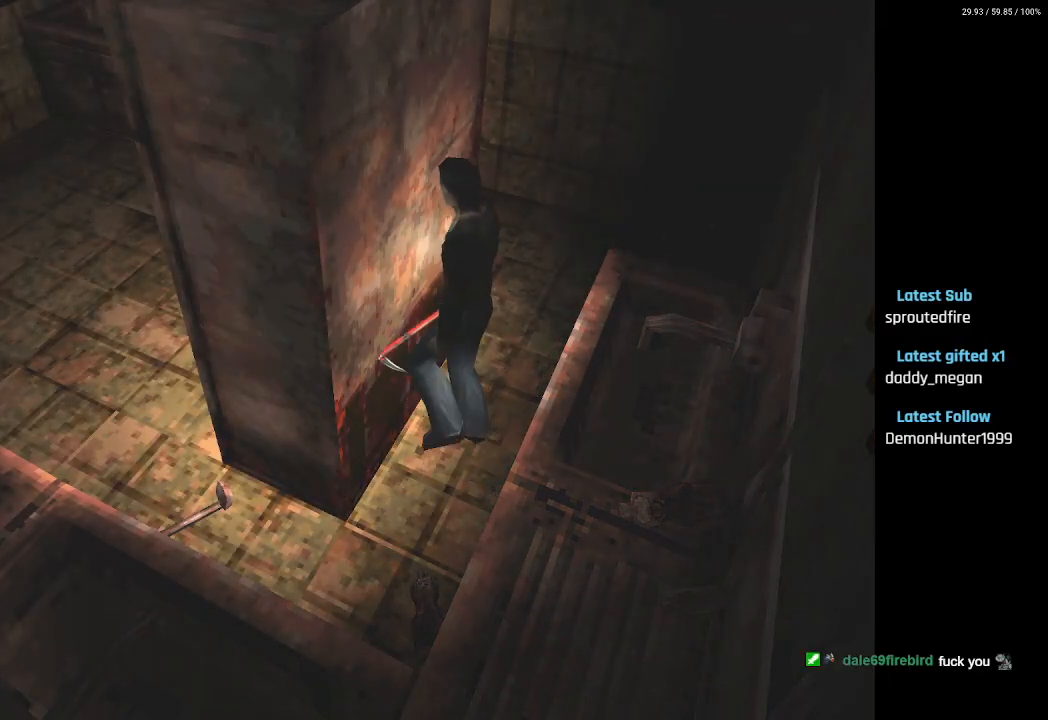
{"buttons": ["DPAD_UP"], "left_stick": "center", "right_stick": "center", "events": [[50, "DPAD_LEFT", "down"], [367, "DPAD_LEFT", "up"]]}
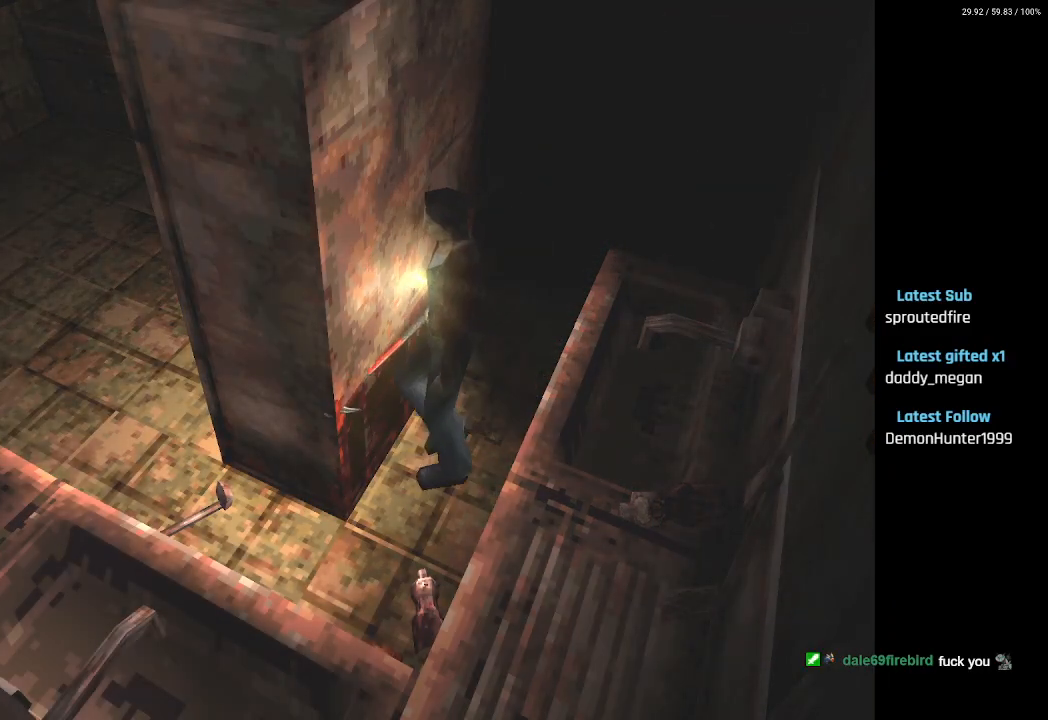
{"buttons": ["SQUARE", "DPAD_UP", "DPAD_RIGHT"], "left_stick": "center", "right_stick": "center", "events": [[100, "DPAD_RIGHT", "down"], [117, "SQUARE", "down"]]}
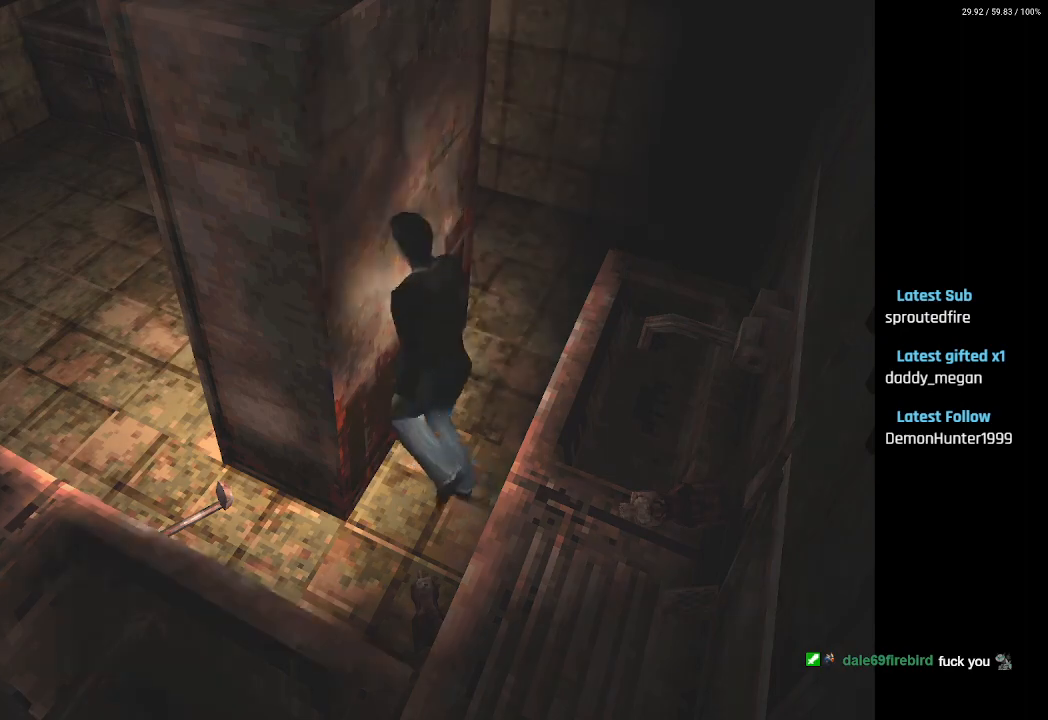
{"buttons": ["SQUARE", "DPAD_UP"], "left_stick": "center", "right_stick": "center", "events": [[167, "DPAD_RIGHT", "up"]]}
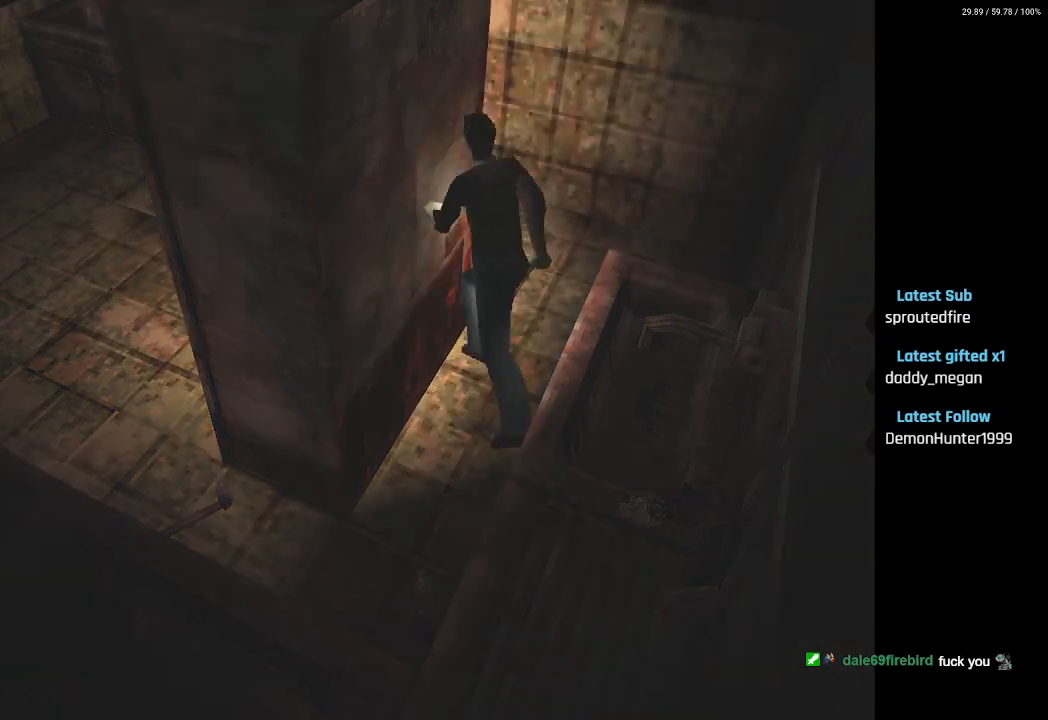
{"buttons": ["DPAD_LEFT"], "left_stick": "center", "right_stick": "center", "events": [[233, "SQUARE", "up"], [283, "DPAD_LEFT", "down"], [383, "DPAD_UP", "up"]]}
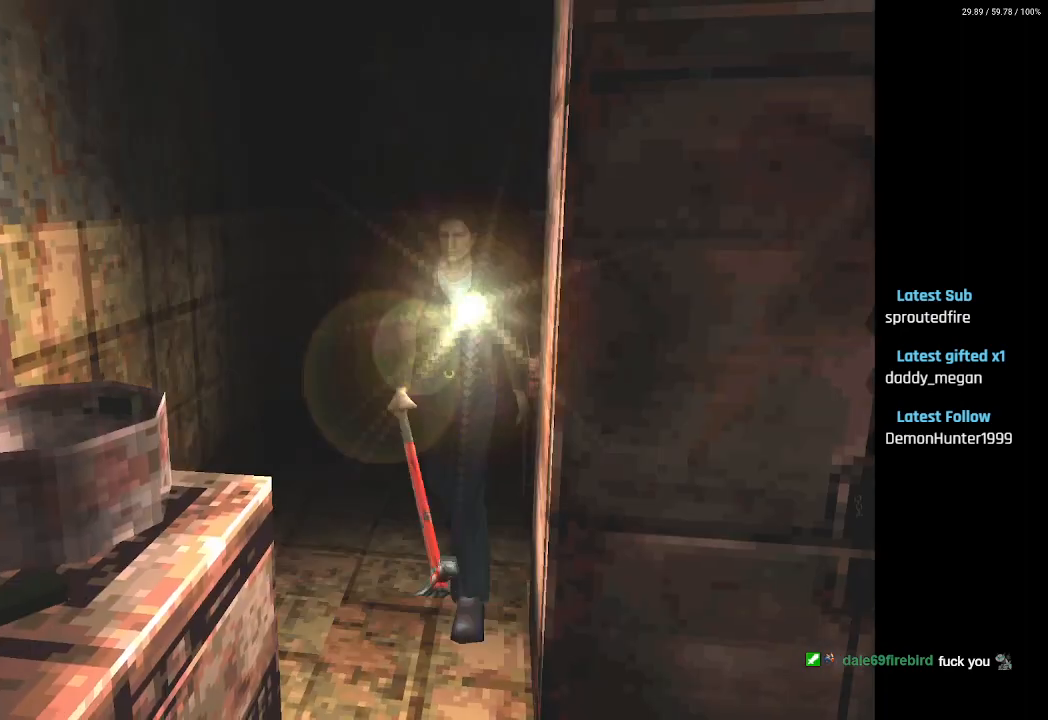
{"buttons": ["DPAD_LEFT"], "left_stick": "center", "right_stick": "center", "events": [[333, "DPAD_LEFT", "up"], [400, "DPAD_LEFT", "down"]]}
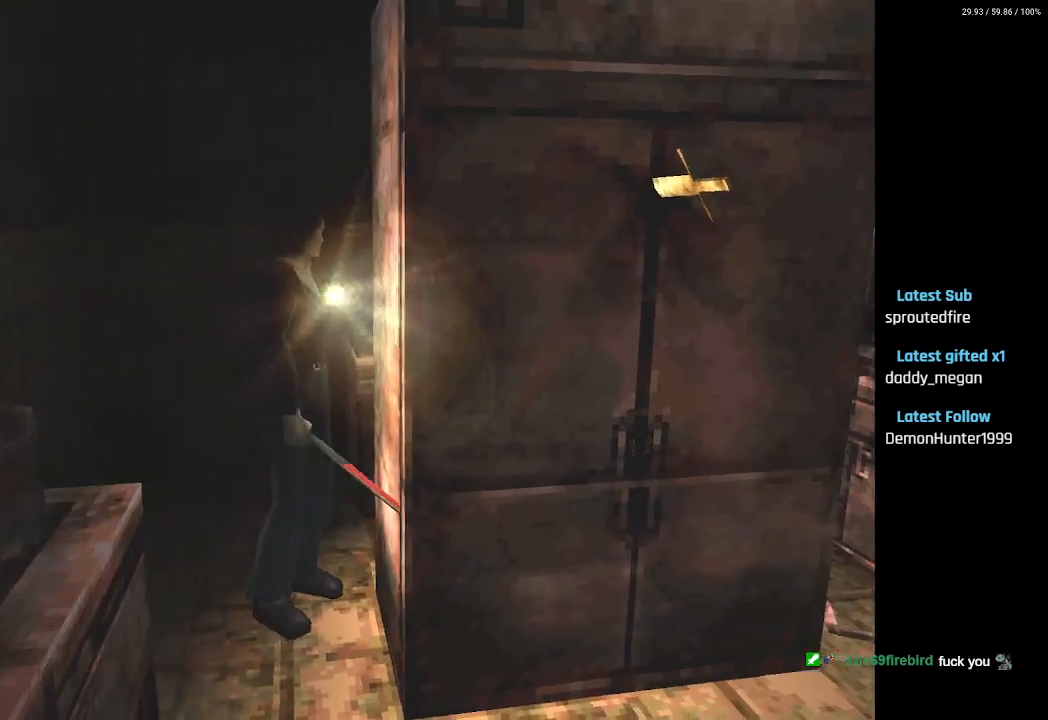
{"buttons": ["DPAD_UP"], "left_stick": "center", "right_stick": "center", "events": [[33, "DPAD_UP", "down"], [50, "DPAD_LEFT", "up"], [367, "CROSS", "down"], [483, "CROSS", "up"]]}
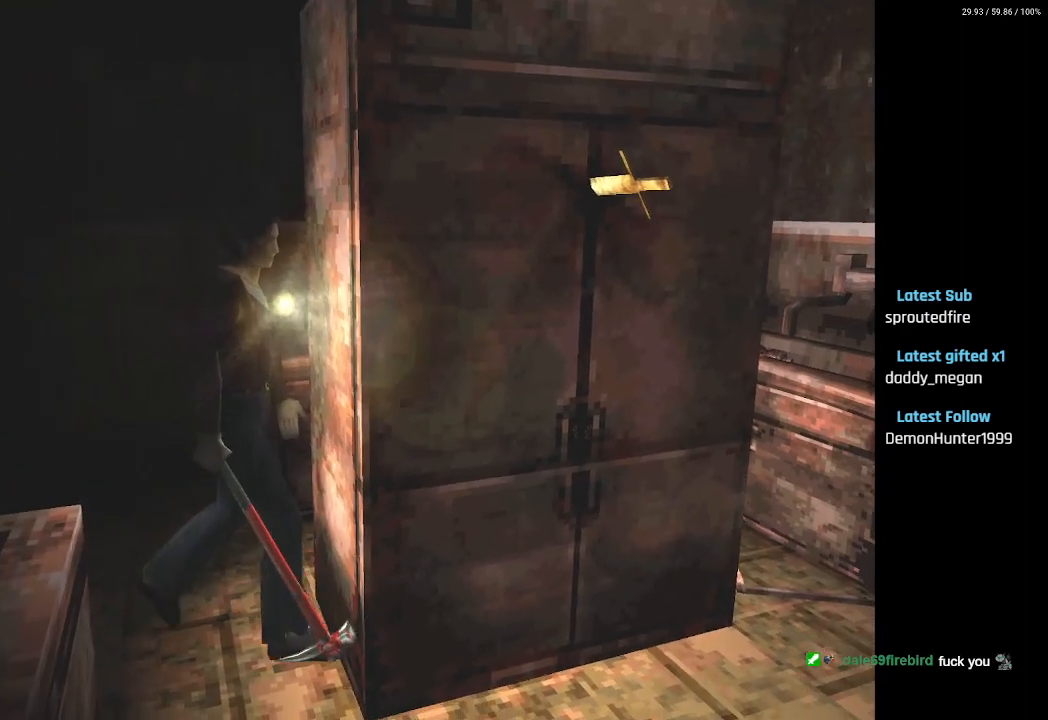
{"buttons": ["SQUARE", "DPAD_UP"], "left_stick": "center", "right_stick": "center", "events": [[33, "CROSS", "down"], [150, "CROSS", "up"], [233, "CROSS", "down"], [350, "CROSS", "up"], [467, "SQUARE", "down"]]}
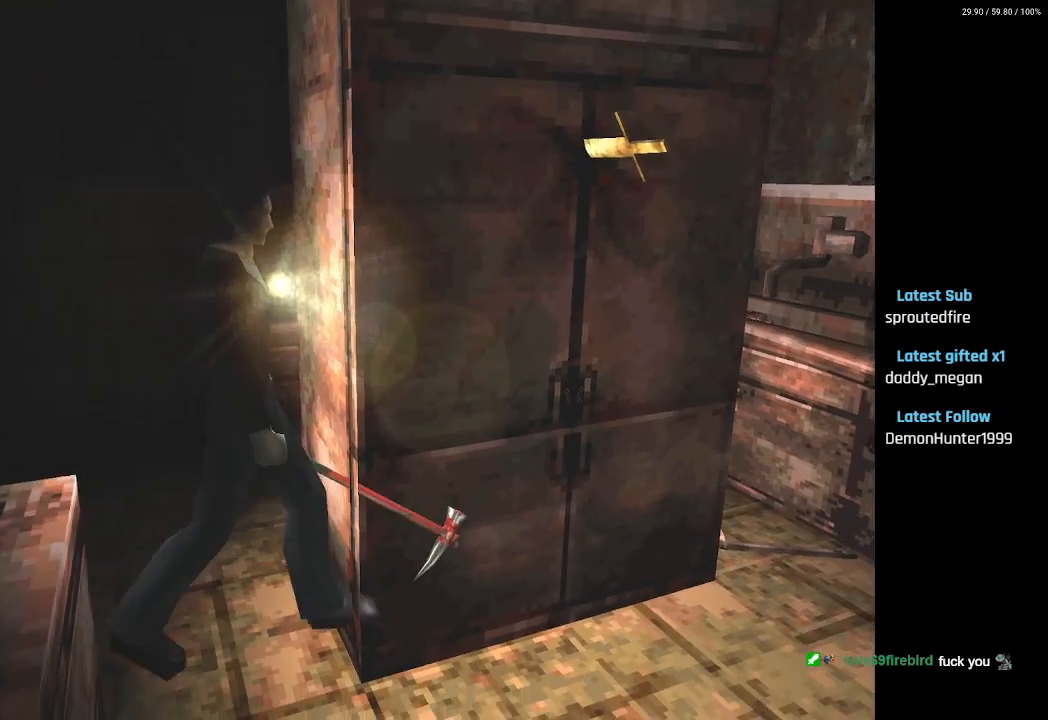
{"buttons": ["DPAD_UP", "DPAD_LEFT"], "left_stick": "center", "right_stick": "center", "events": [[367, "SQUARE", "up"], [400, "DPAD_LEFT", "down"]]}
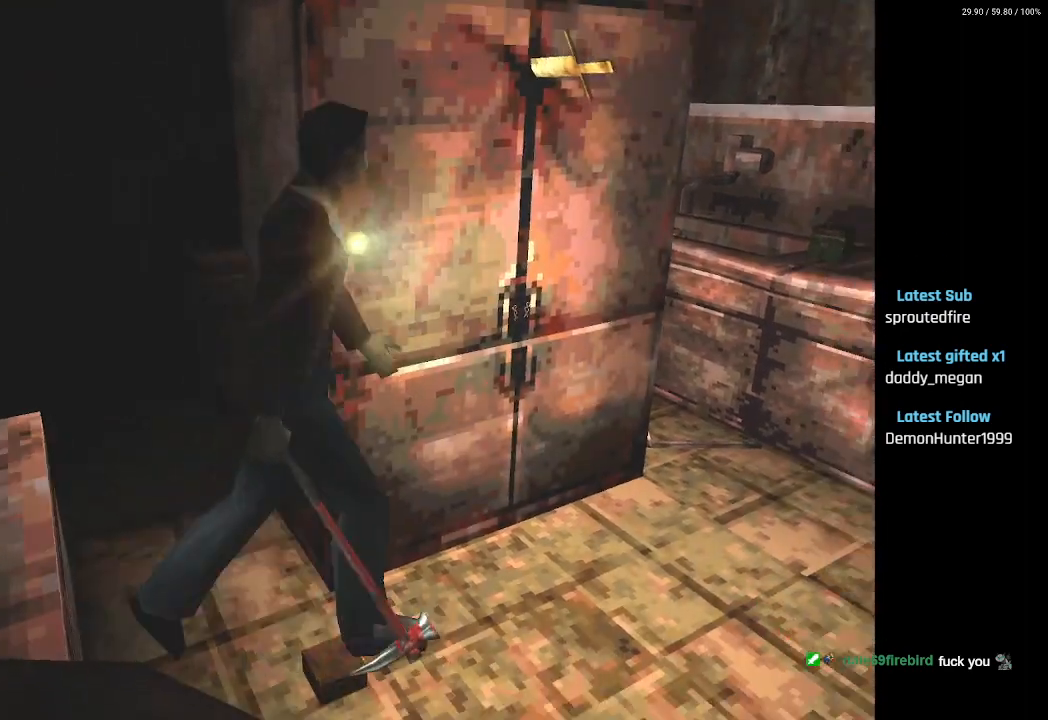
{"buttons": ["DPAD_UP", "DPAD_LEFT"], "left_stick": "center", "right_stick": "center", "events": [[50, "DPAD_LEFT", "up"], [133, "DPAD_LEFT", "down"]]}
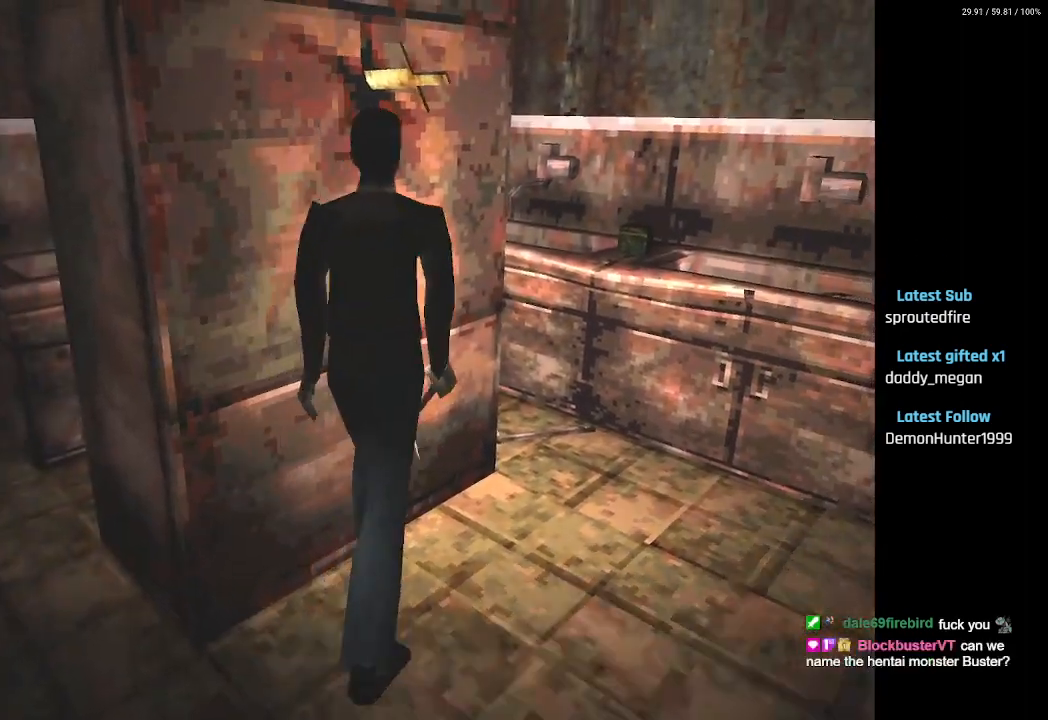
{"buttons": [], "left_stick": "center", "right_stick": "center", "events": [[200, "DPAD_UP", "up"], [233, "DPAD_LEFT", "up"]]}